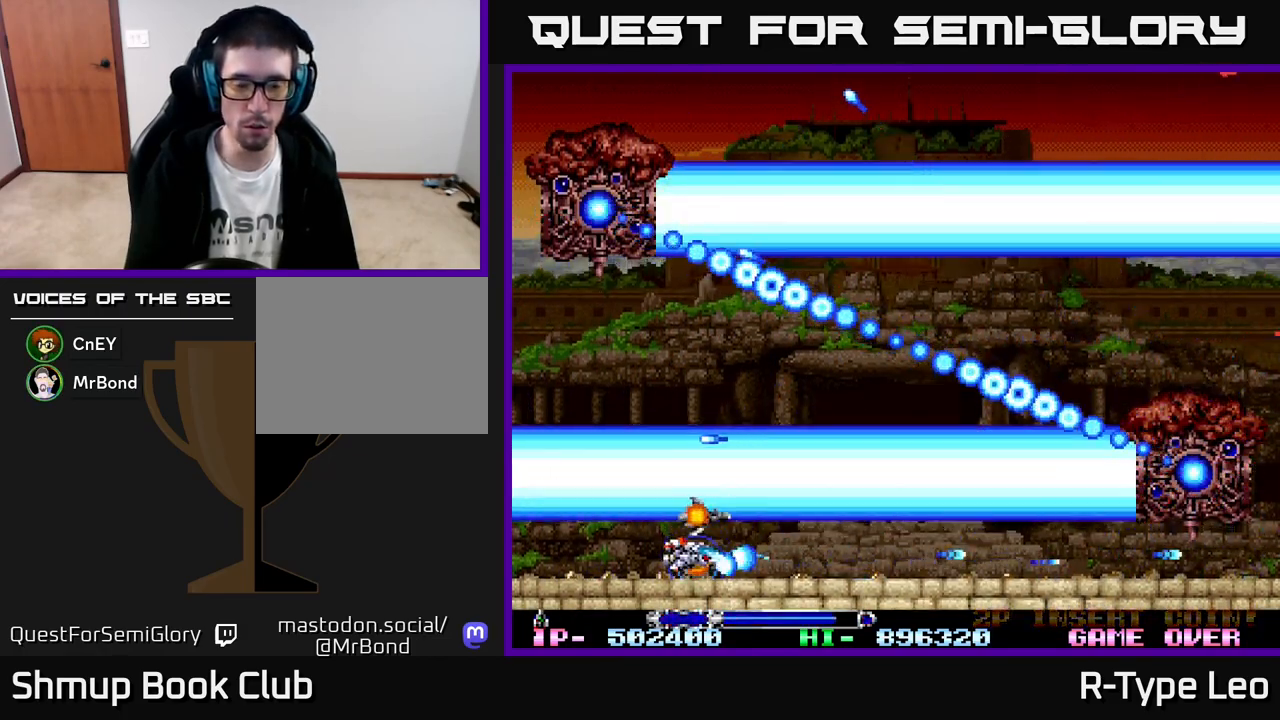
Gameplay with a controller (Xbox layout); each line is a JSON object with the inputs held at the frame after it. "events" lists button and stick changes between this image and that frame as [ms after this image, input, new state], when the widget could be followed in between. Not read: right_stick.
{"buttons": ["R2"], "left_stick": "center", "events": []}
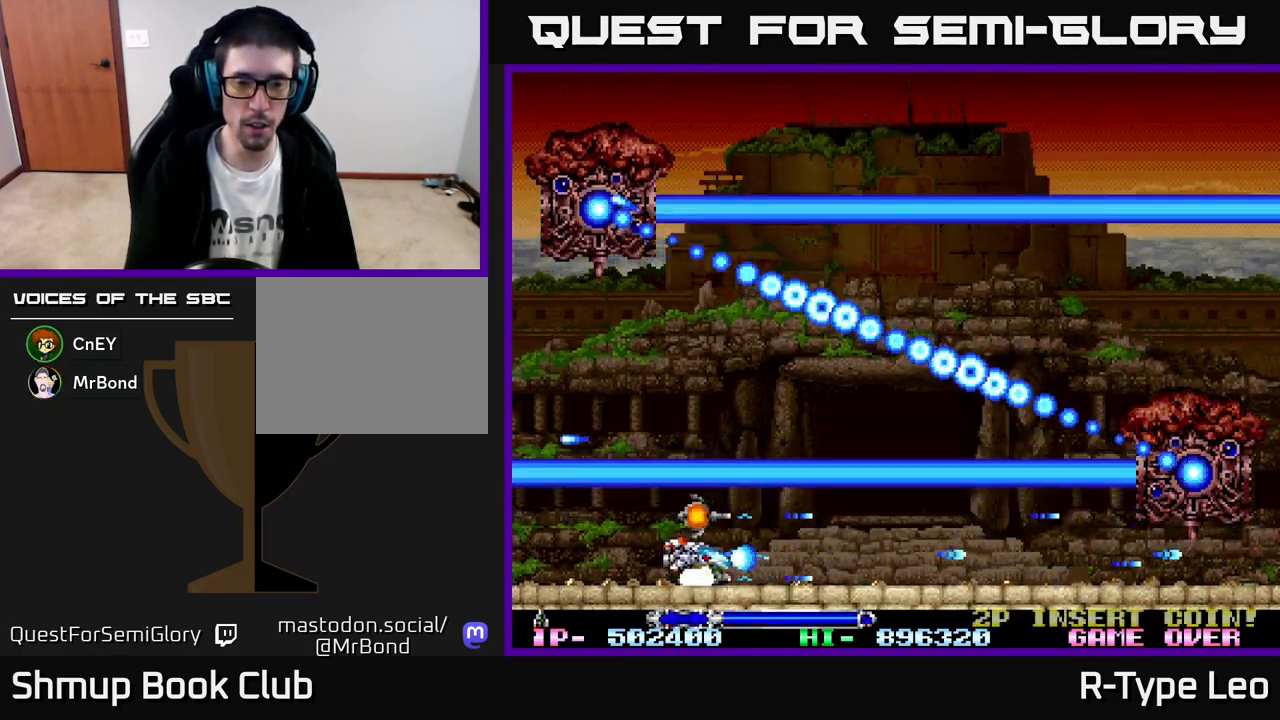
{"buttons": ["R2", "DPAD_RIGHT"], "left_stick": "center", "events": [[50, "DPAD_UP", "down"], [100, "DPAD_UP", "up"], [367, "DPAD_UP", "down"], [467, "DPAD_UP", "up"], [483, "DPAD_RIGHT", "down"]]}
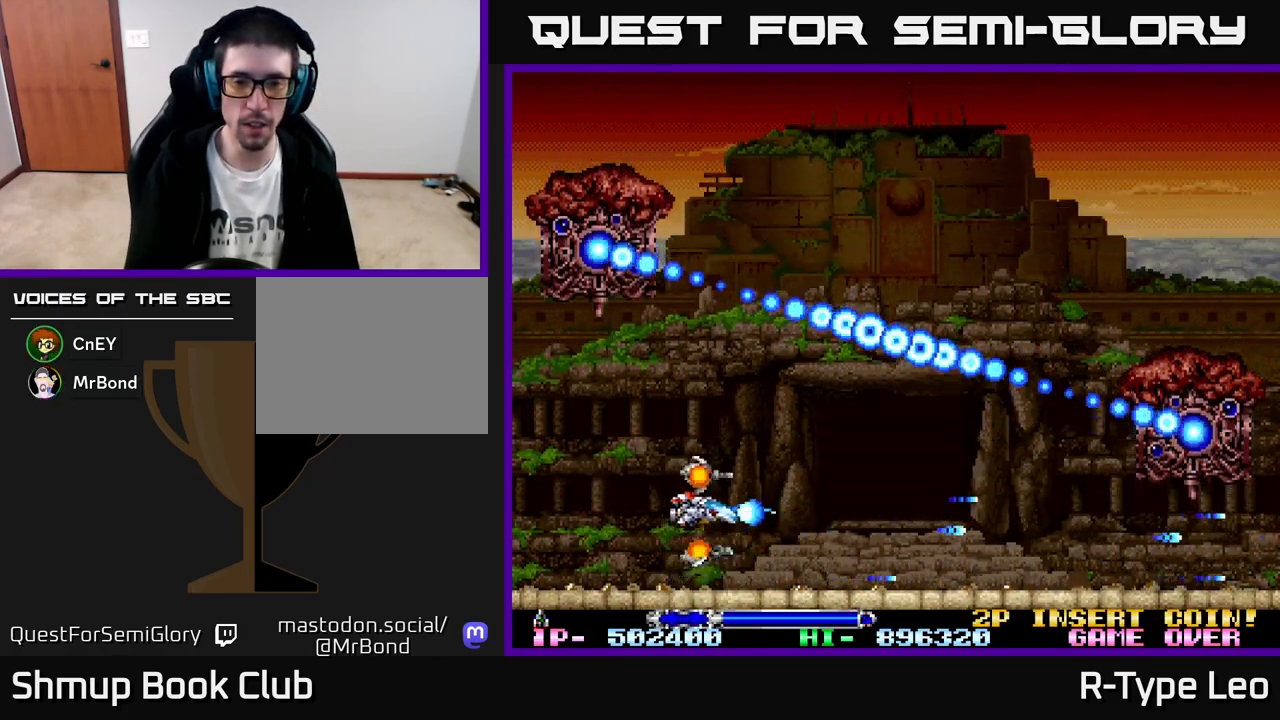
{"buttons": ["R2"], "left_stick": "center", "events": [[333, "X", "down"], [417, "DPAD_RIGHT", "up"], [417, "X", "up"]]}
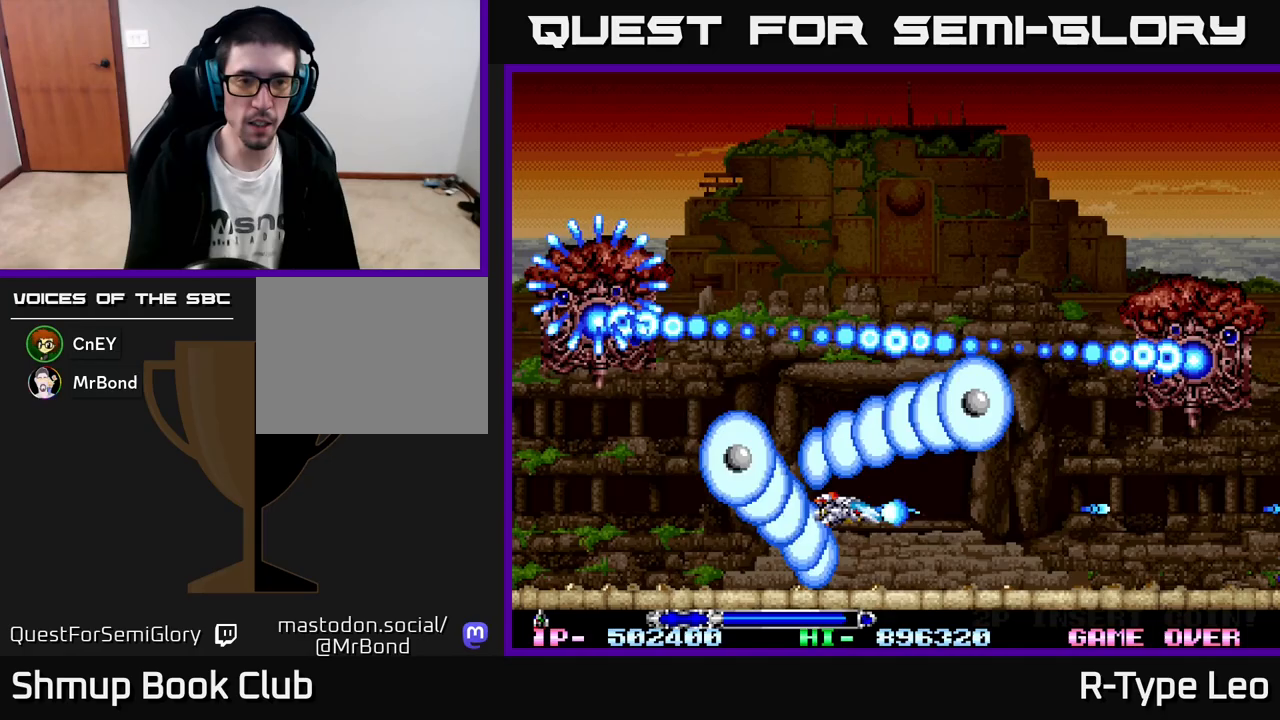
{"buttons": ["R2"], "left_stick": "center", "events": [[267, "DPAD_RIGHT", "down"], [367, "DPAD_RIGHT", "up"]]}
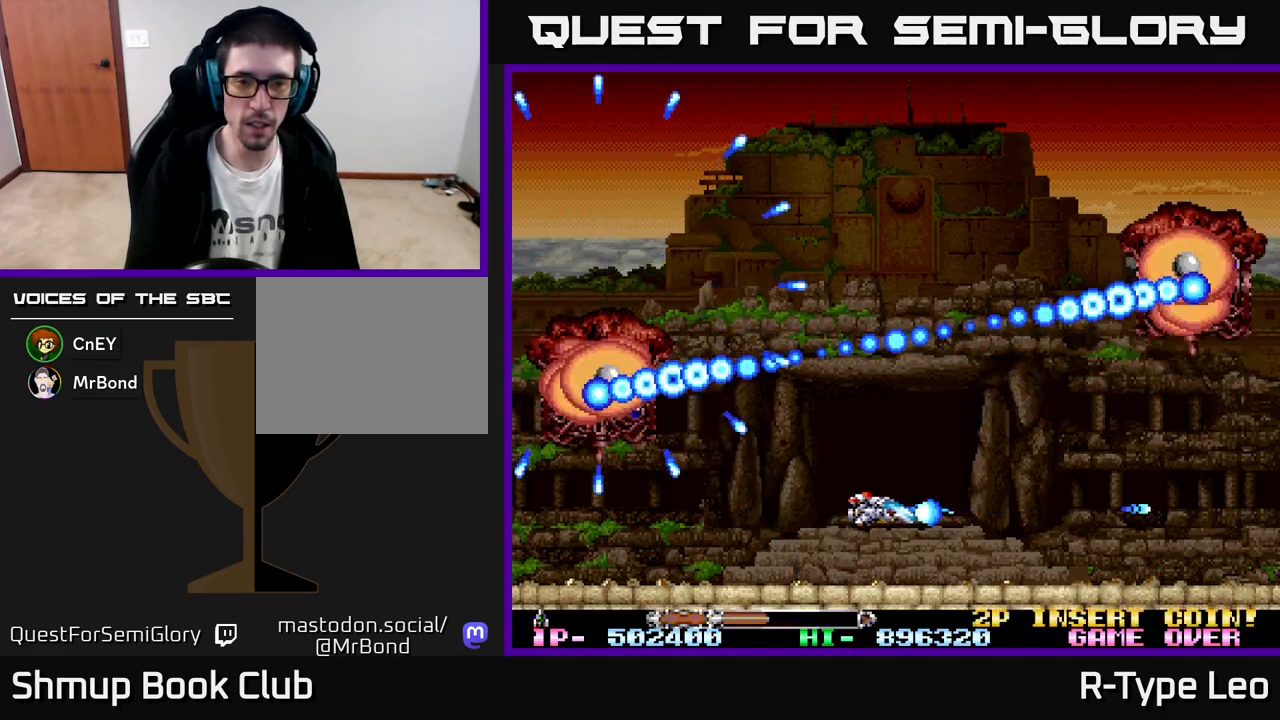
{"buttons": ["X", "R2", "DPAD_RIGHT"], "left_stick": "center", "events": [[200, "DPAD_RIGHT", "down"], [333, "DPAD_RIGHT", "up"], [400, "DPAD_UP", "down"], [450, "DPAD_RIGHT", "down"], [467, "DPAD_UP", "up"], [483, "X", "down"]]}
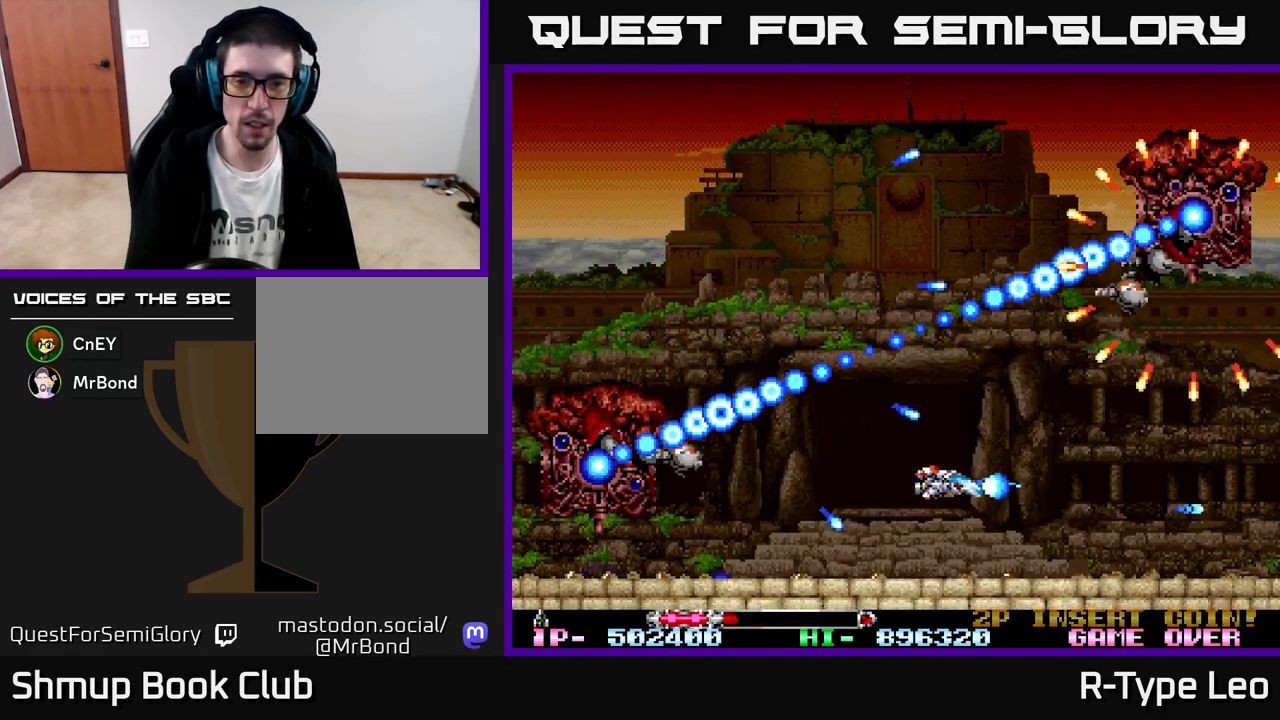
{"buttons": ["R2", "DPAD_DOWN"], "left_stick": "center", "events": [[50, "DPAD_RIGHT", "up"], [83, "X", "up"], [450, "DPAD_DOWN", "down"]]}
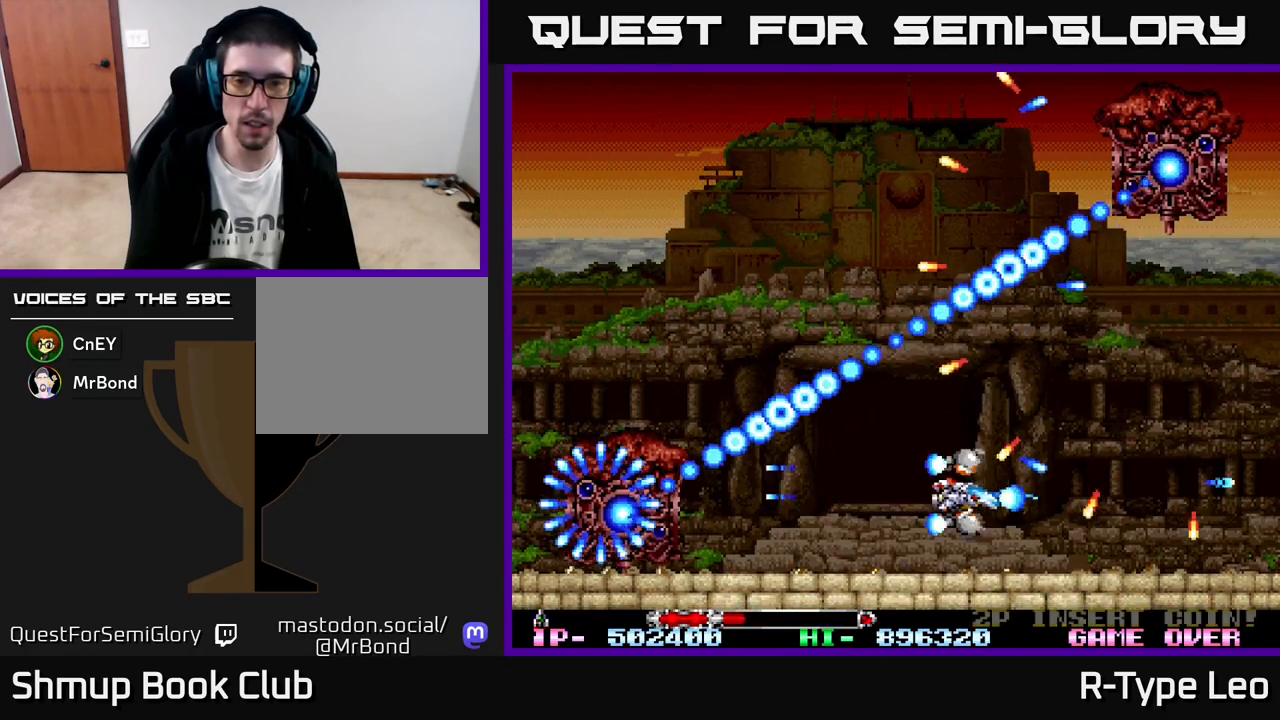
{"buttons": ["R2", "DPAD_RIGHT"], "left_stick": "center", "events": [[133, "DPAD_RIGHT", "down"], [150, "DPAD_DOWN", "up"], [300, "DPAD_UP", "down"], [317, "DPAD_RIGHT", "up"], [467, "DPAD_RIGHT", "down"], [483, "DPAD_UP", "up"]]}
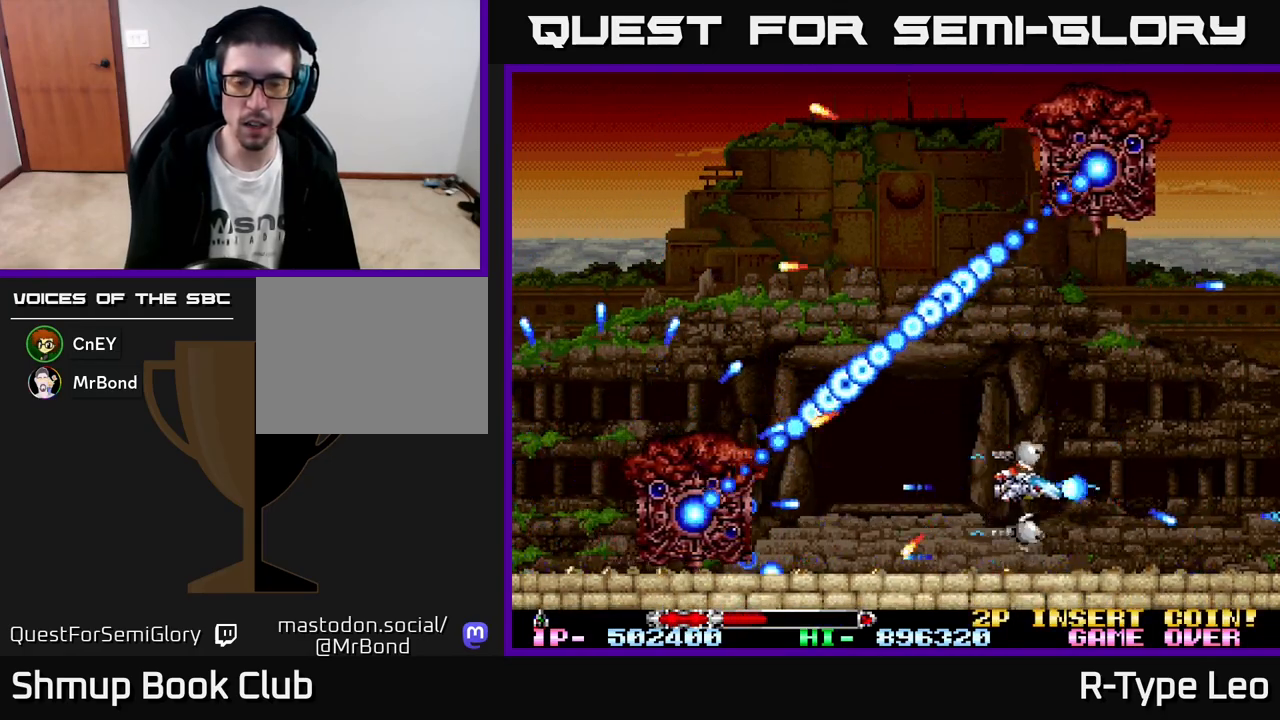
{"buttons": ["R2"], "left_stick": "center", "events": [[133, "DPAD_RIGHT", "up"]]}
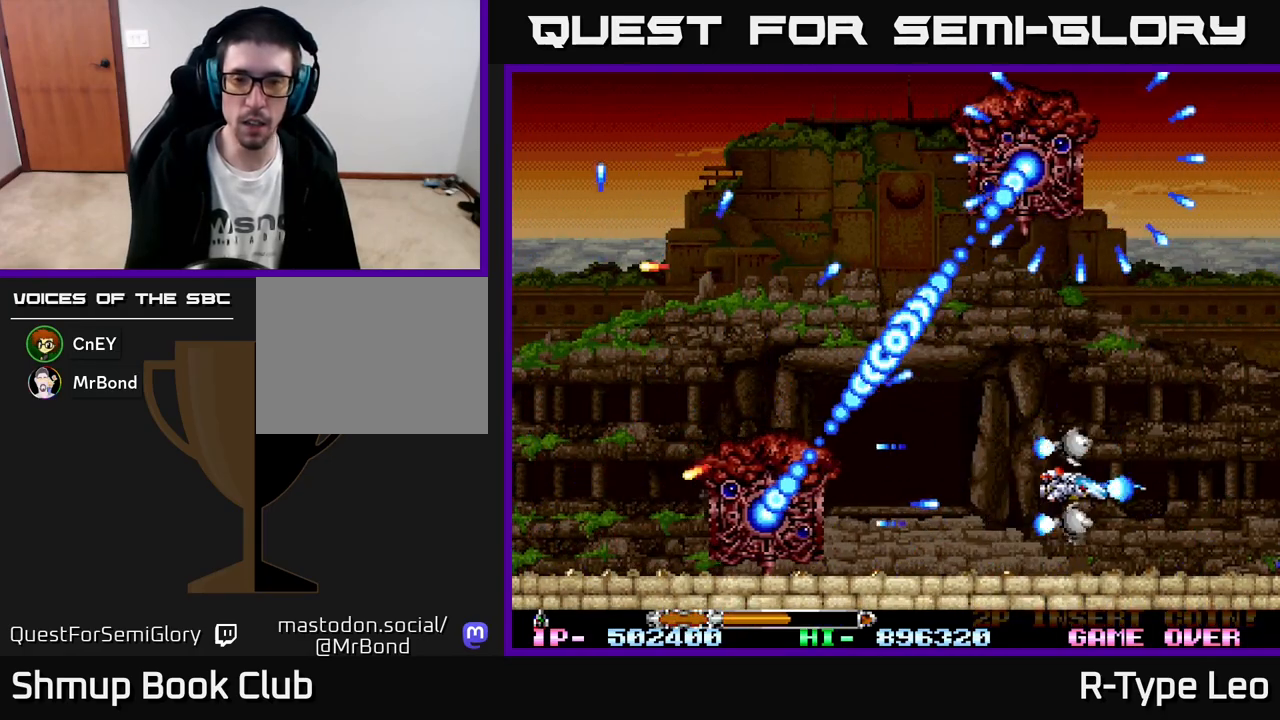
{"buttons": ["R2", "DPAD_UP", "DPAD_RIGHT"], "left_stick": "center", "events": [[100, "DPAD_RIGHT", "down"], [283, "DPAD_RIGHT", "up"], [400, "DPAD_UP", "down"], [450, "DPAD_RIGHT", "down"]]}
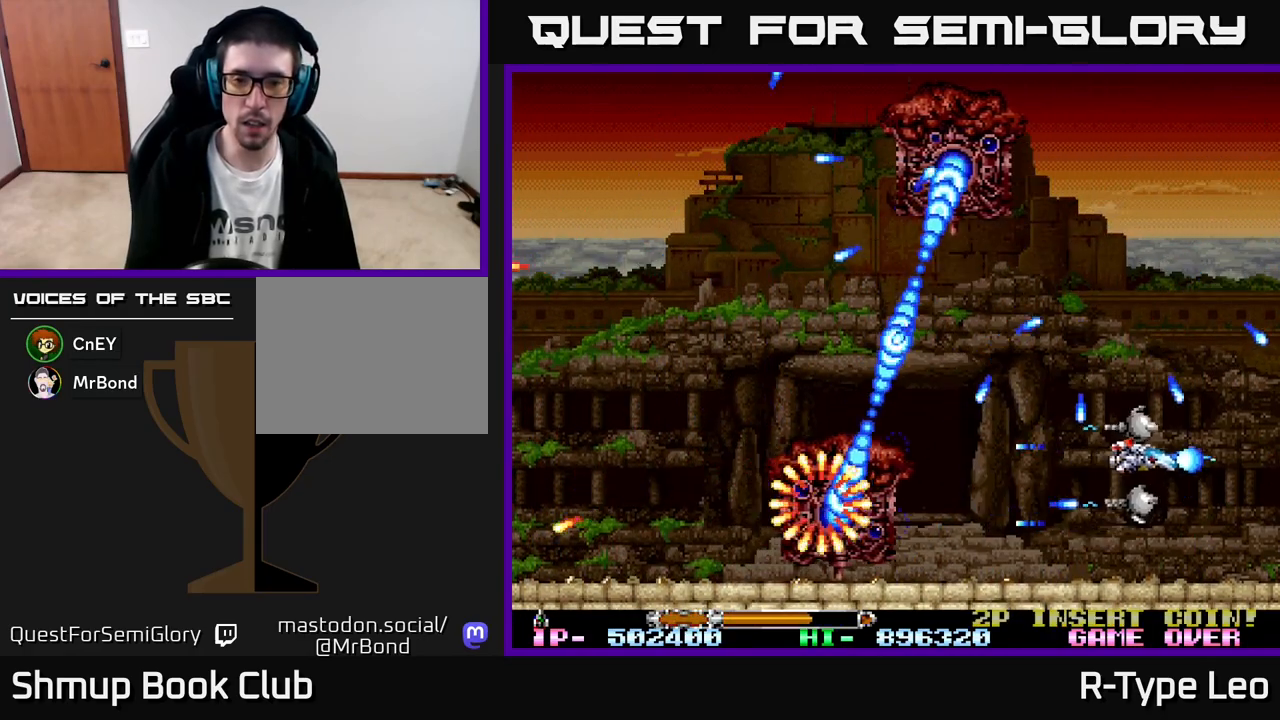
{"buttons": ["R2", "DPAD_UP", "DPAD_RIGHT"], "left_stick": "center", "events": [[100, "DPAD_RIGHT", "up"], [167, "DPAD_UP", "up"], [433, "DPAD_RIGHT", "down"], [450, "DPAD_UP", "down"]]}
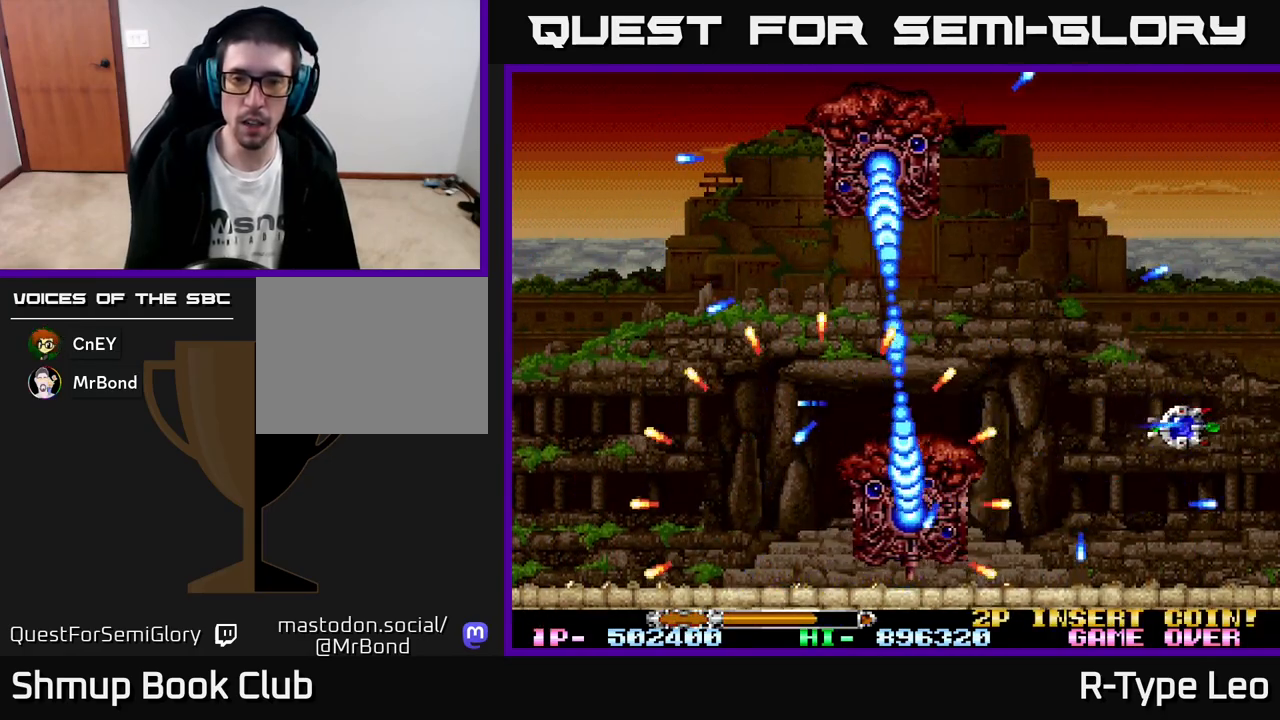
{"buttons": ["R2"], "left_stick": "center", "events": [[17, "DPAD_RIGHT", "up"], [83, "DPAD_UP", "up"]]}
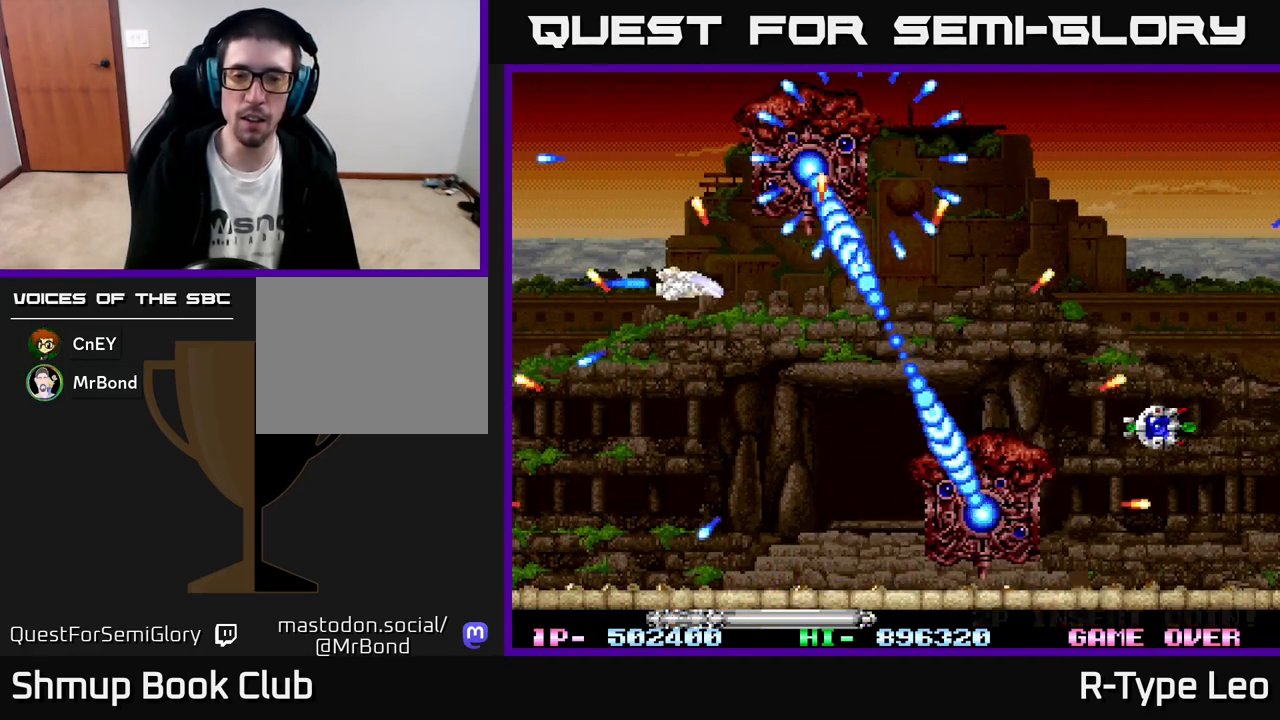
{"buttons": ["R2", "DPAD_DOWN", "DPAD_RIGHT"], "left_stick": "center", "events": [[83, "DPAD_RIGHT", "down"], [133, "DPAD_DOWN", "down"]]}
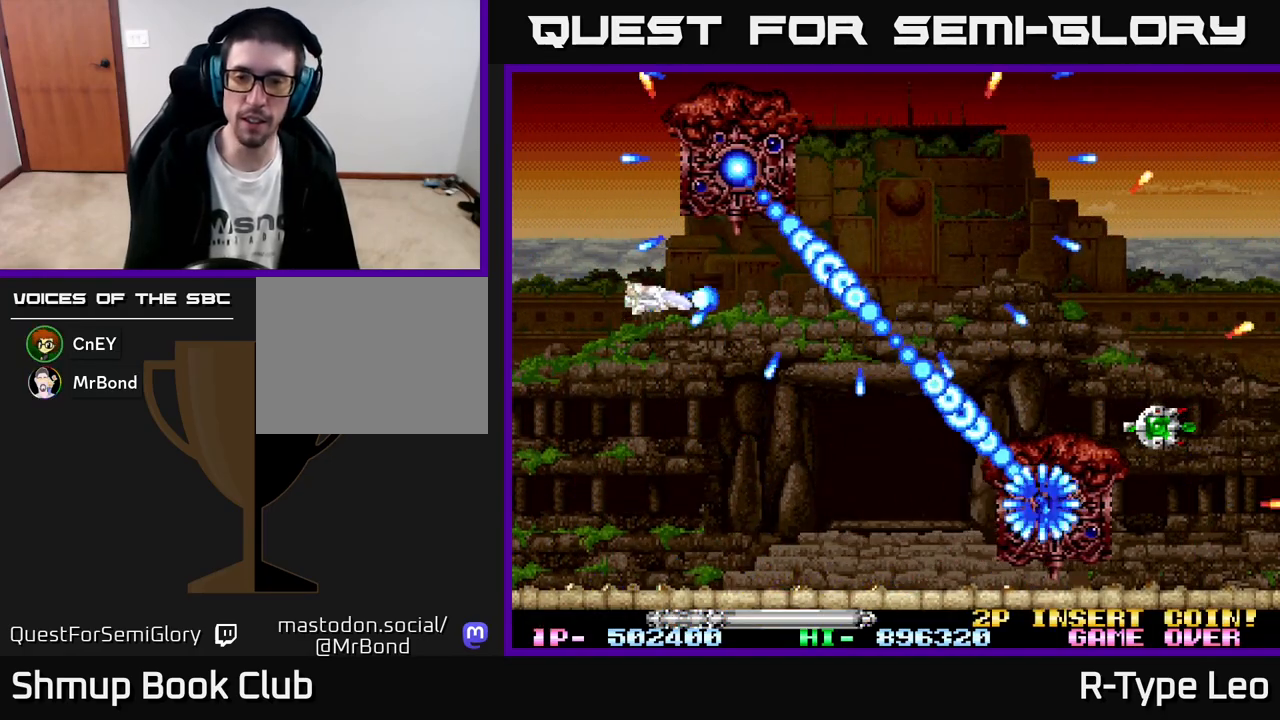
{"buttons": ["R2", "DPAD_DOWN", "DPAD_RIGHT"], "left_stick": "center", "events": []}
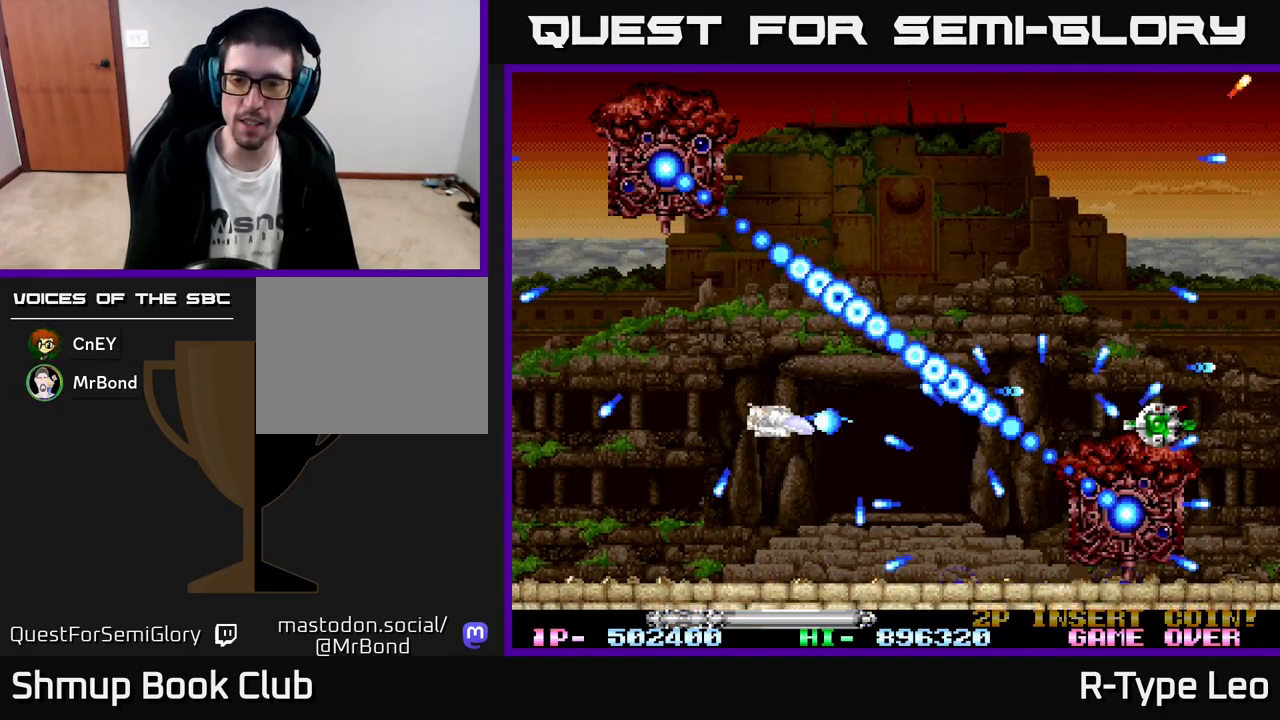
{"buttons": ["R2", "DPAD_RIGHT"], "left_stick": "center", "events": [[233, "DPAD_DOWN", "up"]]}
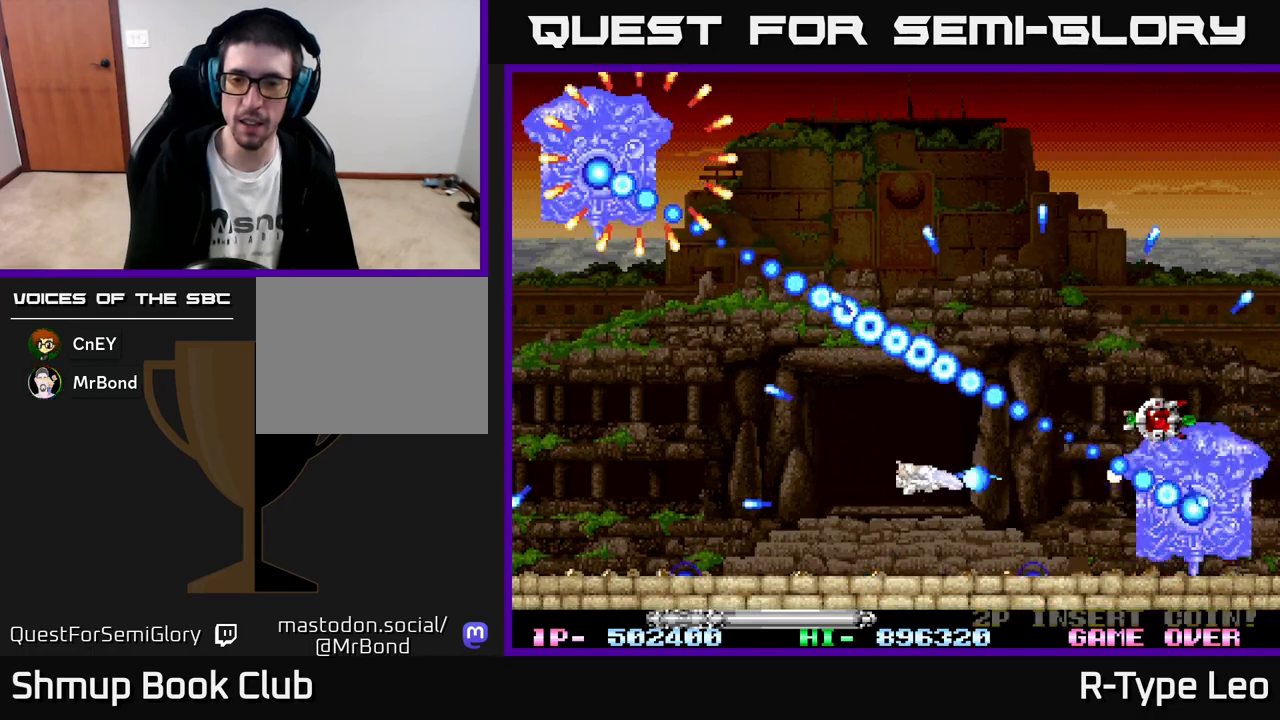
{"buttons": ["R2", "DPAD_UP", "DPAD_RIGHT"], "left_stick": "center", "events": [[417, "DPAD_UP", "down"]]}
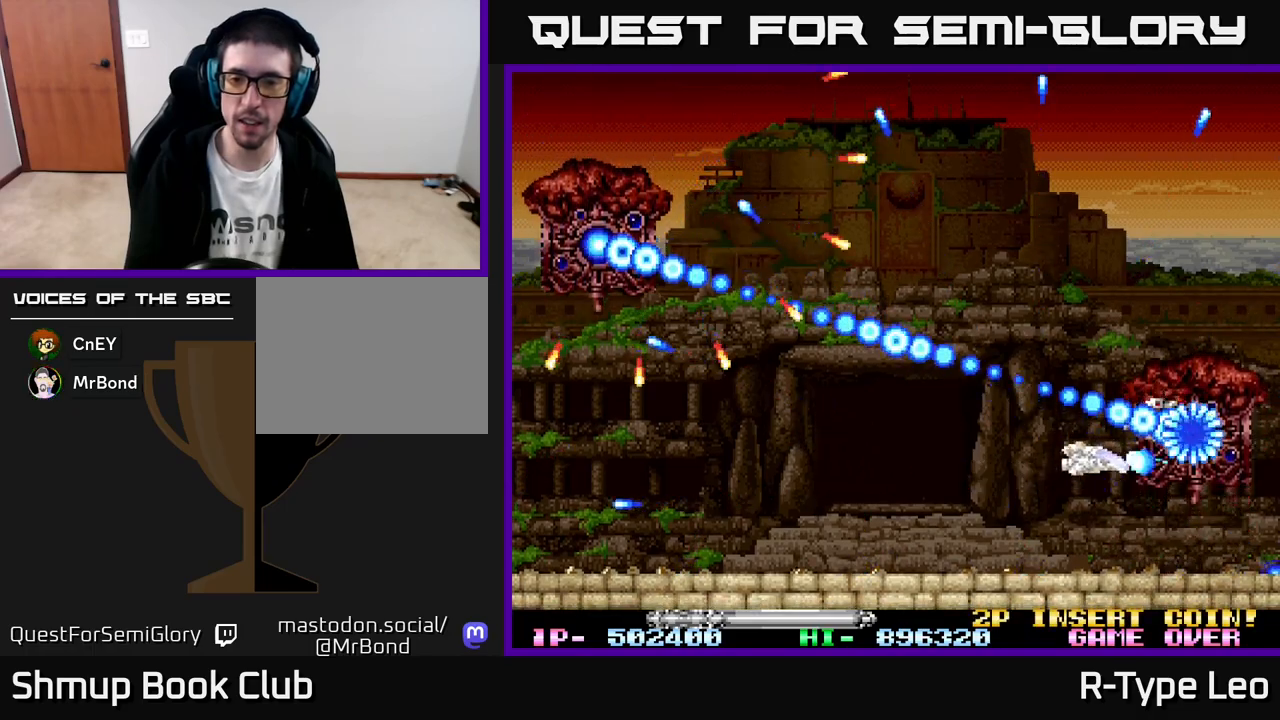
{"buttons": ["R2"], "left_stick": "center", "events": [[133, "DPAD_UP", "up"], [167, "DPAD_DOWN", "down"], [217, "DPAD_RIGHT", "up"], [217, "X", "down"], [317, "X", "up"], [450, "DPAD_DOWN", "up"]]}
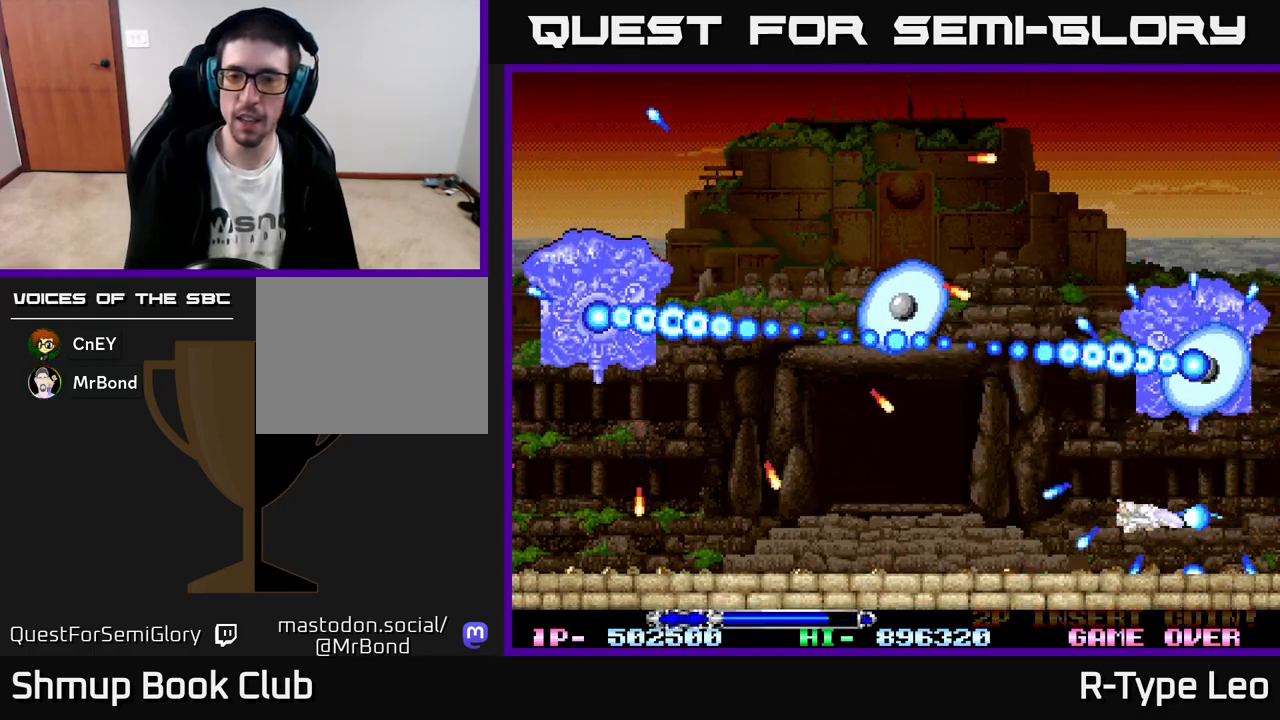
{"buttons": ["R2"], "left_stick": "center", "events": []}
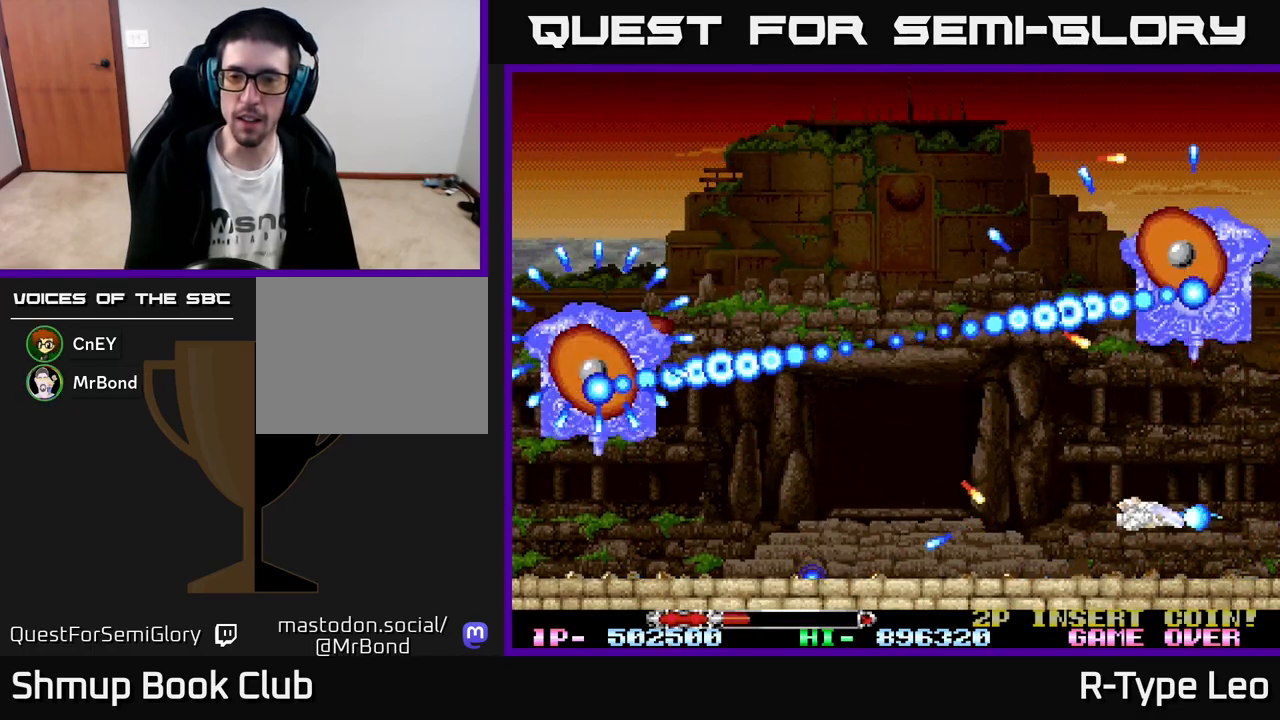
{"buttons": ["R2", "DPAD_RIGHT"], "left_stick": "center", "events": [[183, "DPAD_UP", "down"], [250, "DPAD_LEFT", "down"], [283, "DPAD_UP", "up"], [317, "X", "down"], [417, "DPAD_LEFT", "up"], [450, "DPAD_DOWN", "down"], [450, "X", "up"], [467, "DPAD_RIGHT", "down"], [500, "DPAD_DOWN", "up"]]}
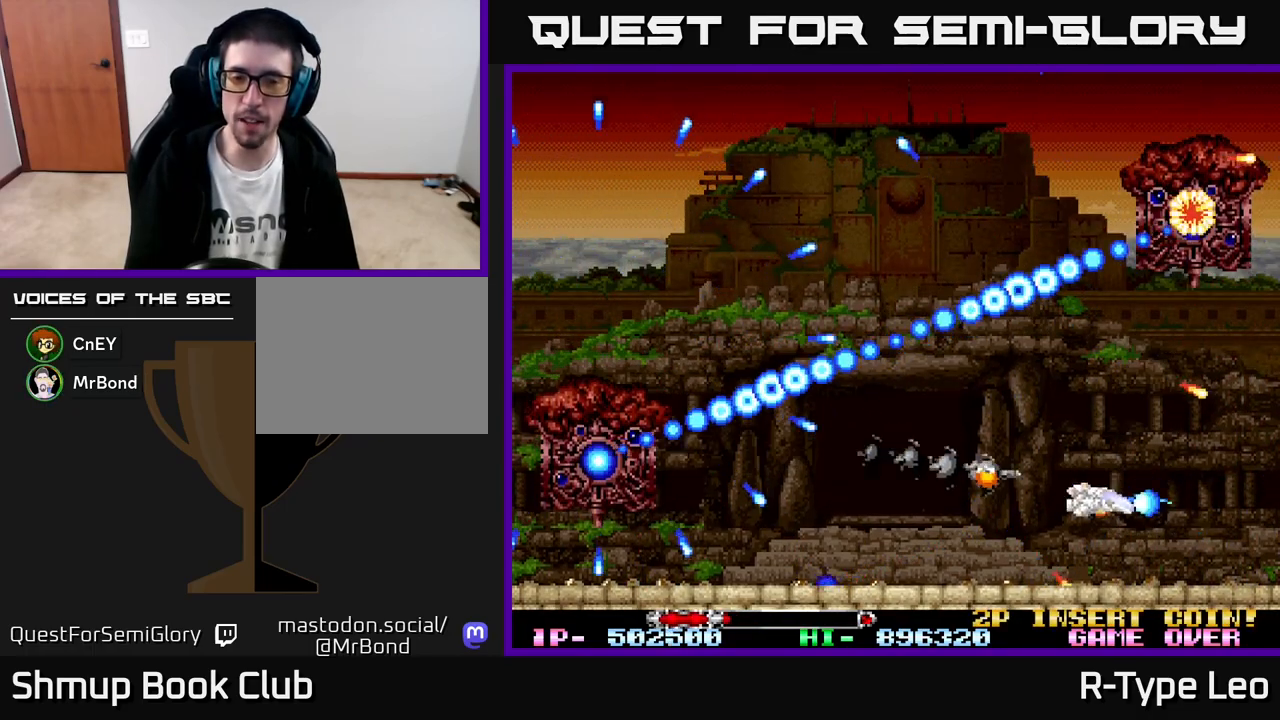
{"buttons": ["R2", "DPAD_RIGHT"], "left_stick": "center", "events": [[100, "DPAD_RIGHT", "up"], [300, "DPAD_UP", "down"], [467, "DPAD_UP", "up"], [483, "DPAD_RIGHT", "down"]]}
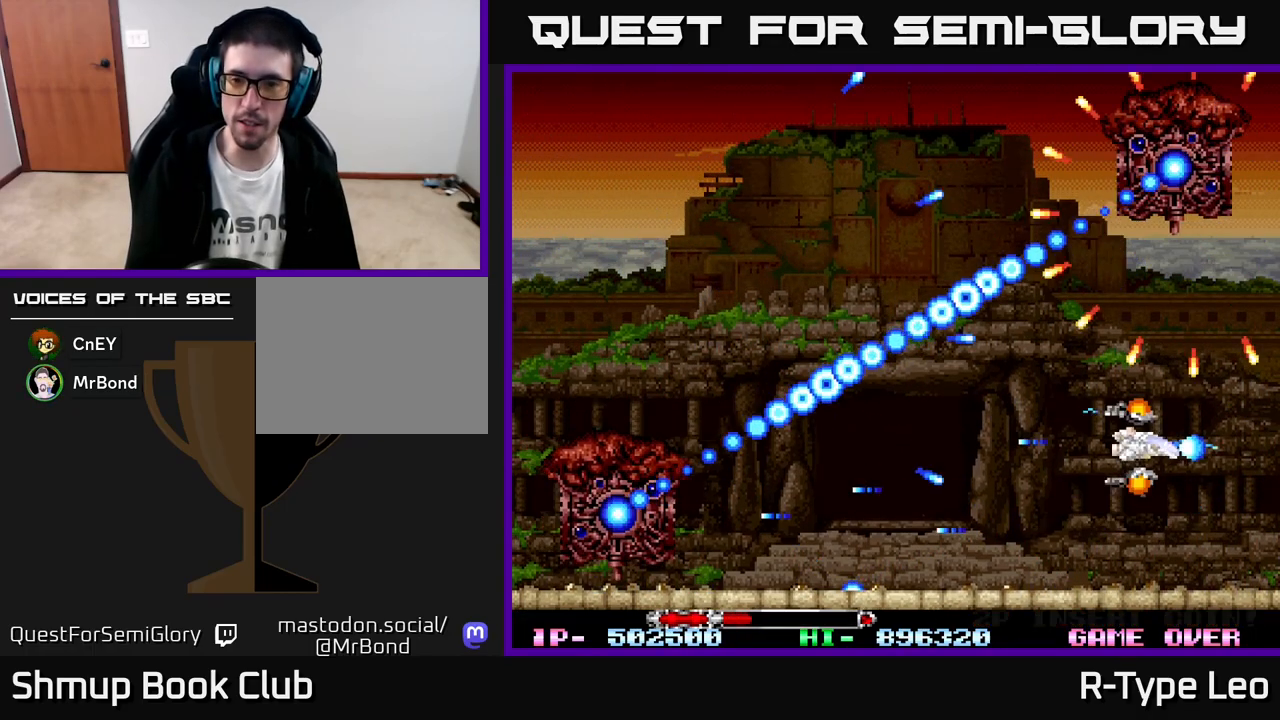
{"buttons": ["R2"], "left_stick": "center", "events": [[17, "DPAD_RIGHT", "up"]]}
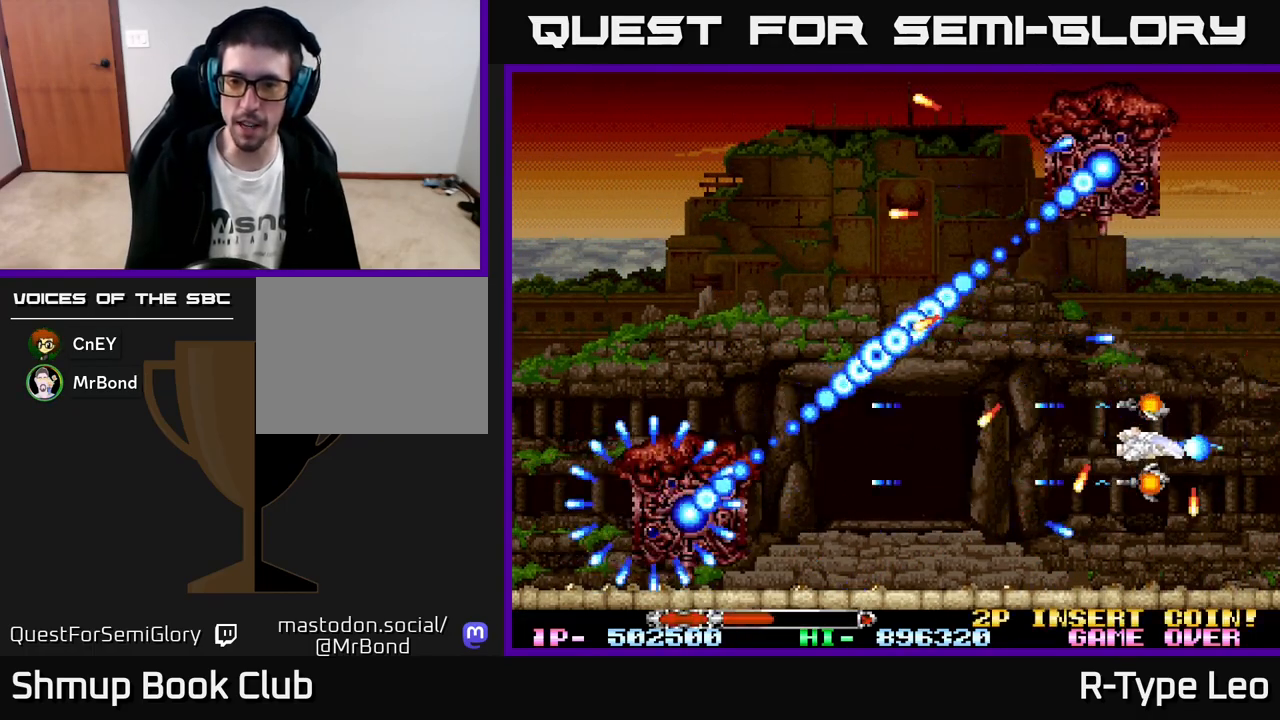
{"buttons": ["R2", "DPAD_DOWN"], "left_stick": "center", "events": [[400, "DPAD_DOWN", "down"]]}
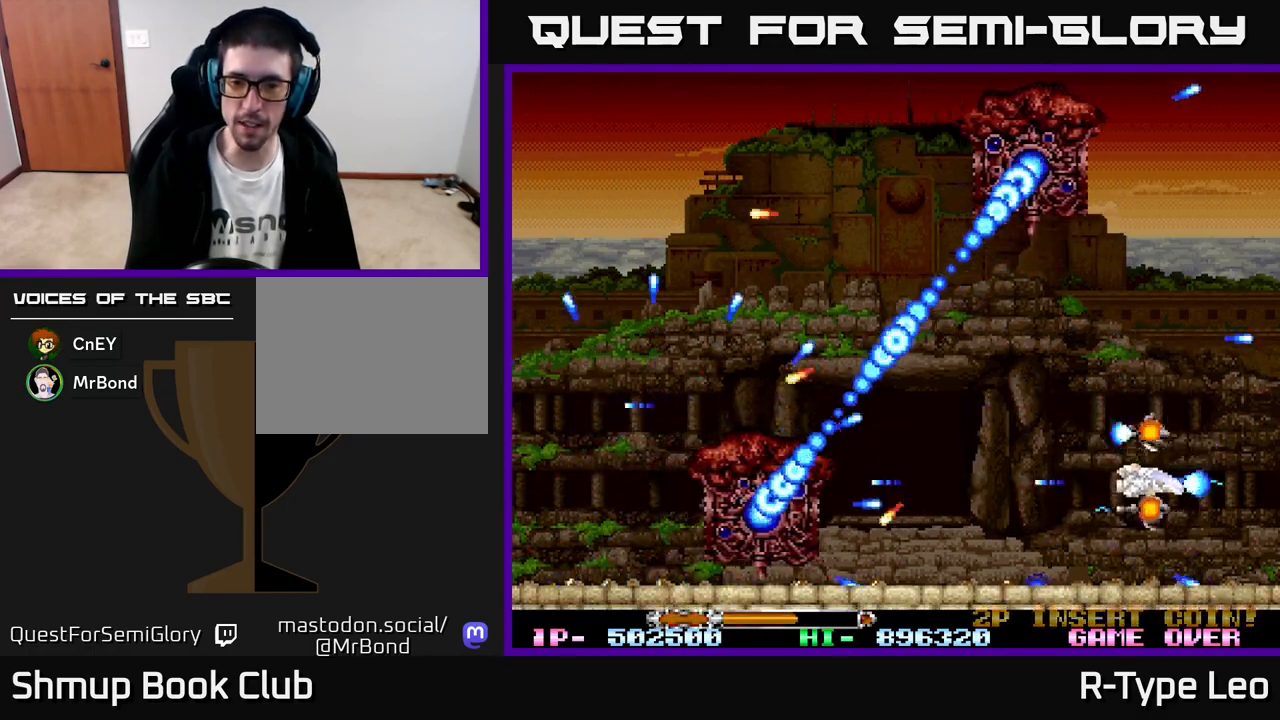
{"buttons": ["R2"], "left_stick": "center", "events": [[17, "DPAD_DOWN", "up"]]}
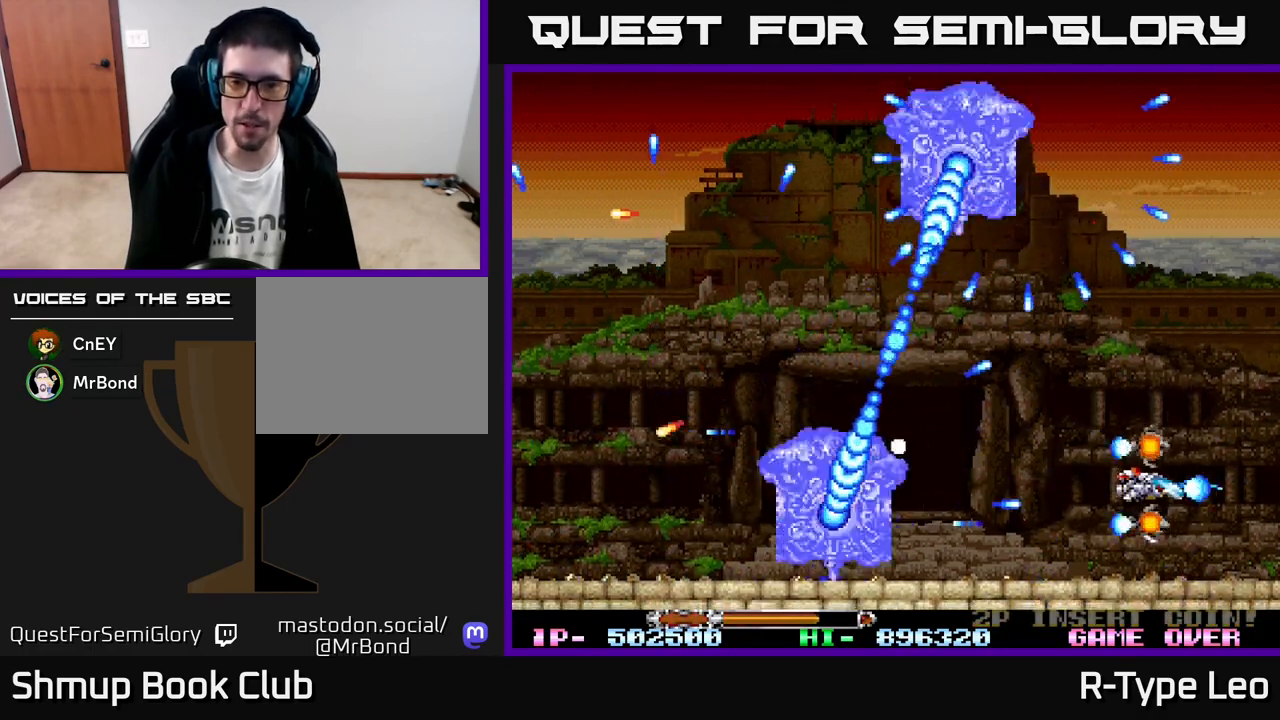
{"buttons": ["R2", "DPAD_UP"], "left_stick": "center", "events": [[67, "DPAD_UP", "down"], [217, "DPAD_UP", "up"], [333, "DPAD_RIGHT", "down"], [467, "DPAD_UP", "down"], [500, "DPAD_RIGHT", "up"]]}
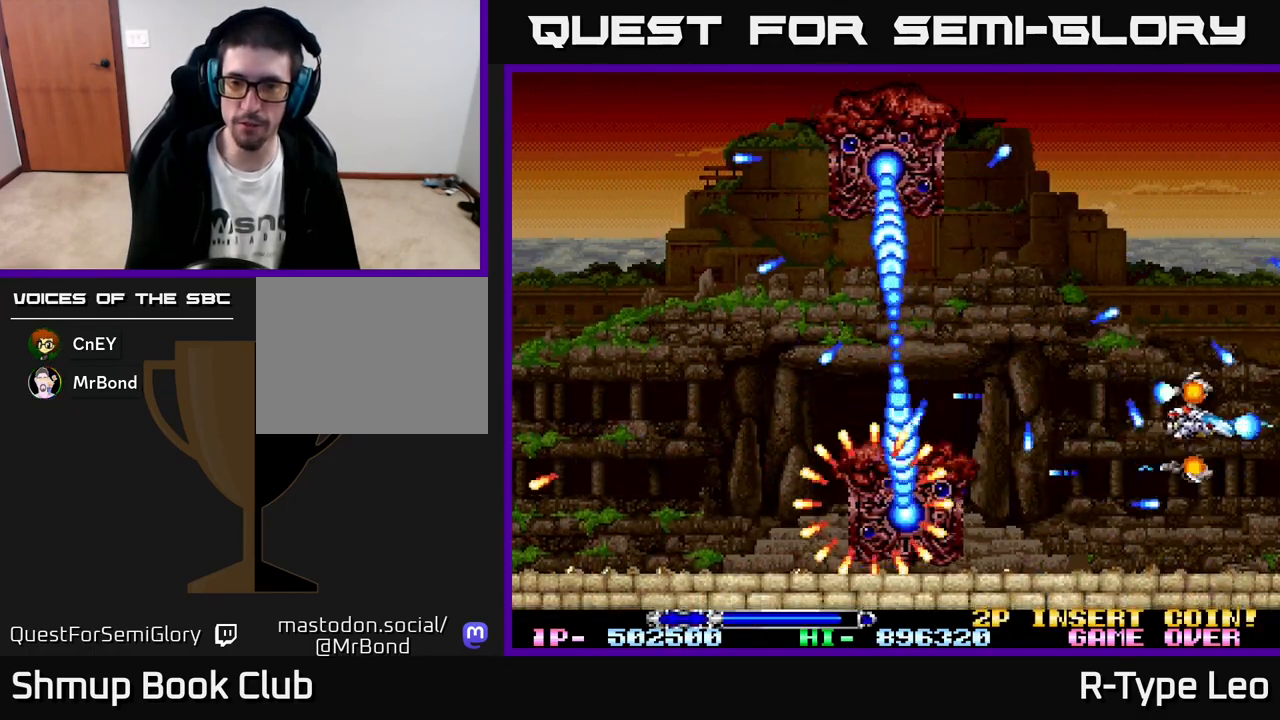
{"buttons": ["R2"], "left_stick": "center", "events": [[183, "DPAD_UP", "up"], [383, "X", "down"], [483, "X", "up"]]}
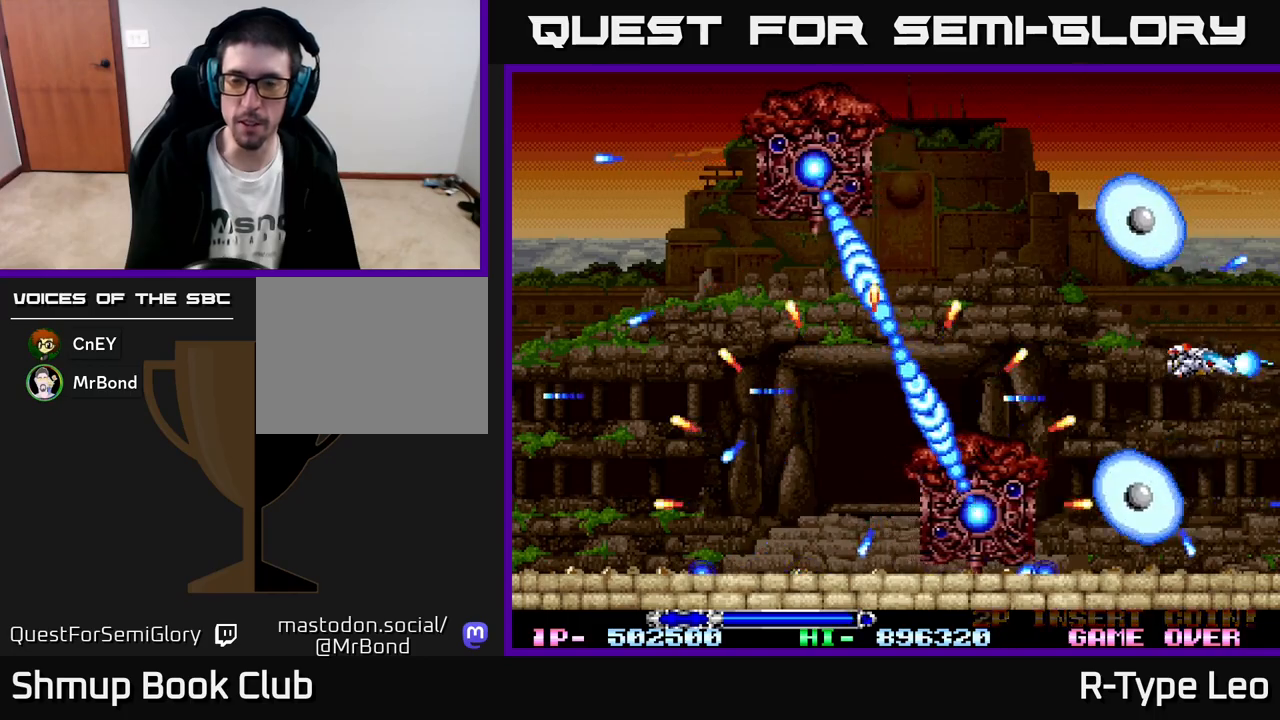
{"buttons": ["R2"], "left_stick": "center", "events": [[133, "DPAD_UP", "down"], [300, "DPAD_UP", "up"]]}
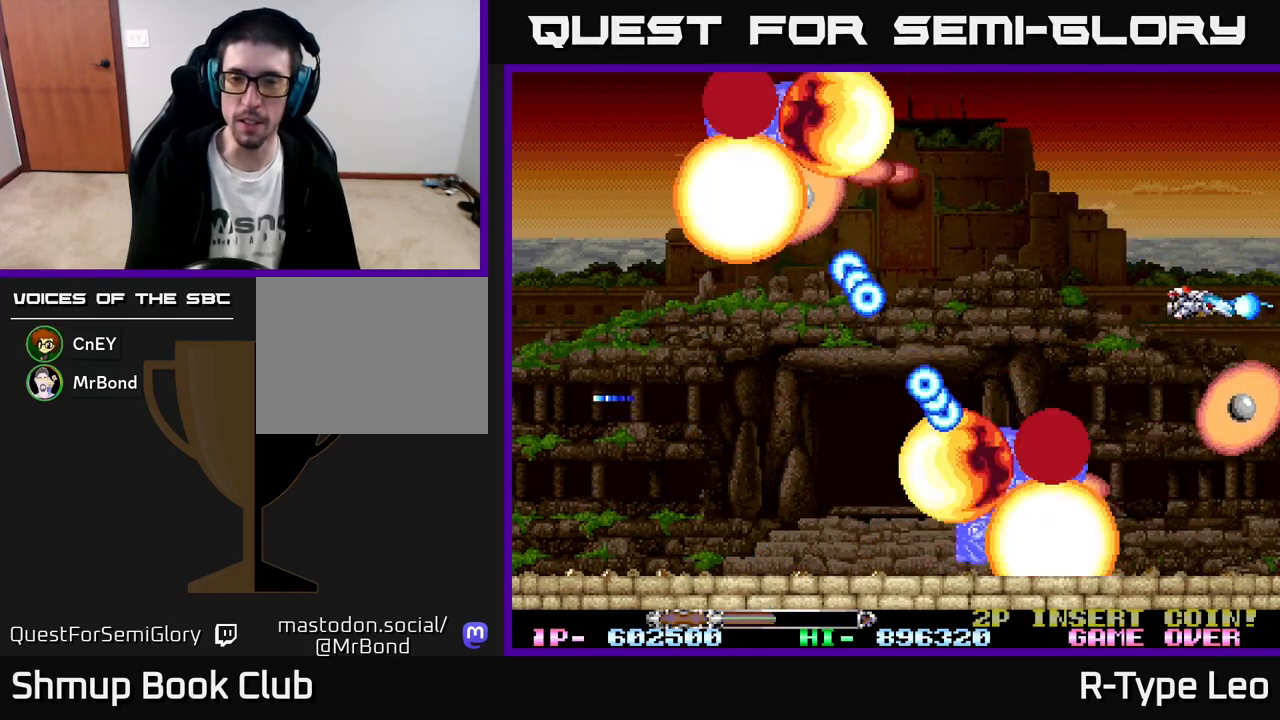
{"buttons": ["R2", "DPAD_DOWN"], "left_stick": "center", "events": [[217, "X", "down"], [233, "DPAD_LEFT", "down"], [333, "X", "up"], [367, "DPAD_DOWN", "down"], [400, "DPAD_LEFT", "up"]]}
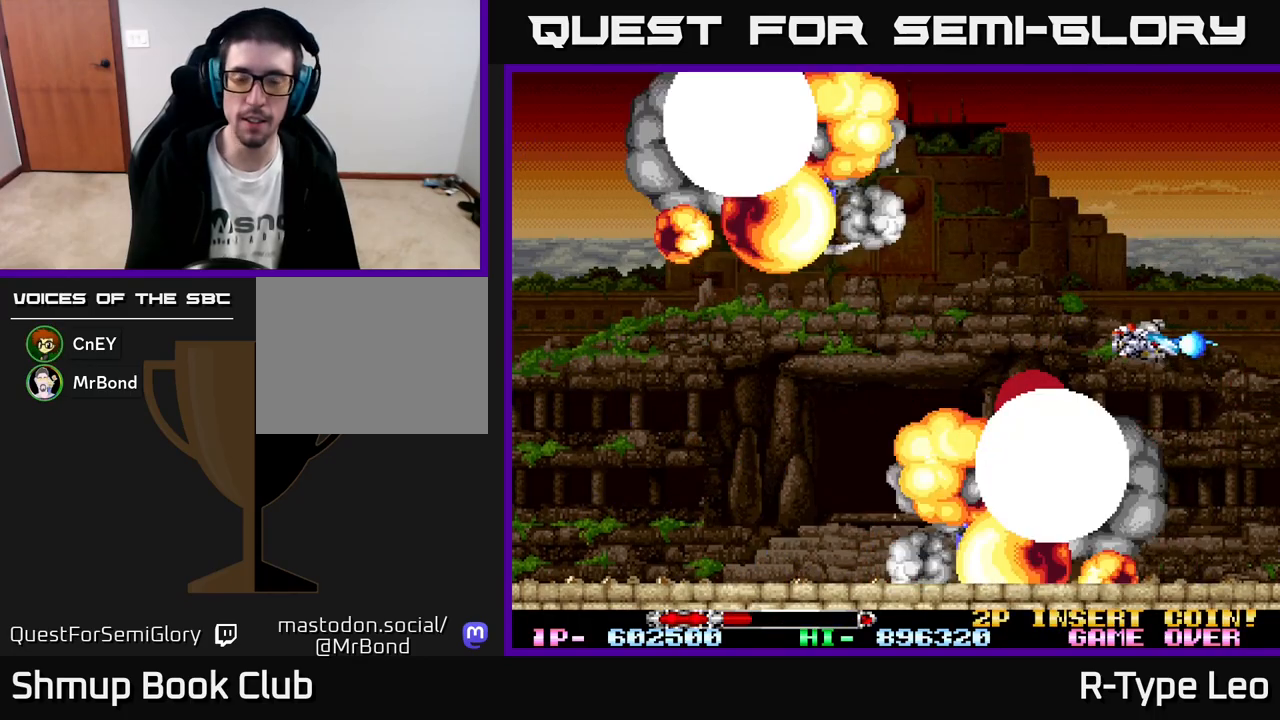
{"buttons": ["DPAD_DOWN"], "left_stick": "center", "events": [[50, "DPAD_LEFT", "down"], [67, "DPAD_DOWN", "up"], [200, "DPAD_DOWN", "down"], [200, "DPAD_LEFT", "up"], [400, "R2", "up"]]}
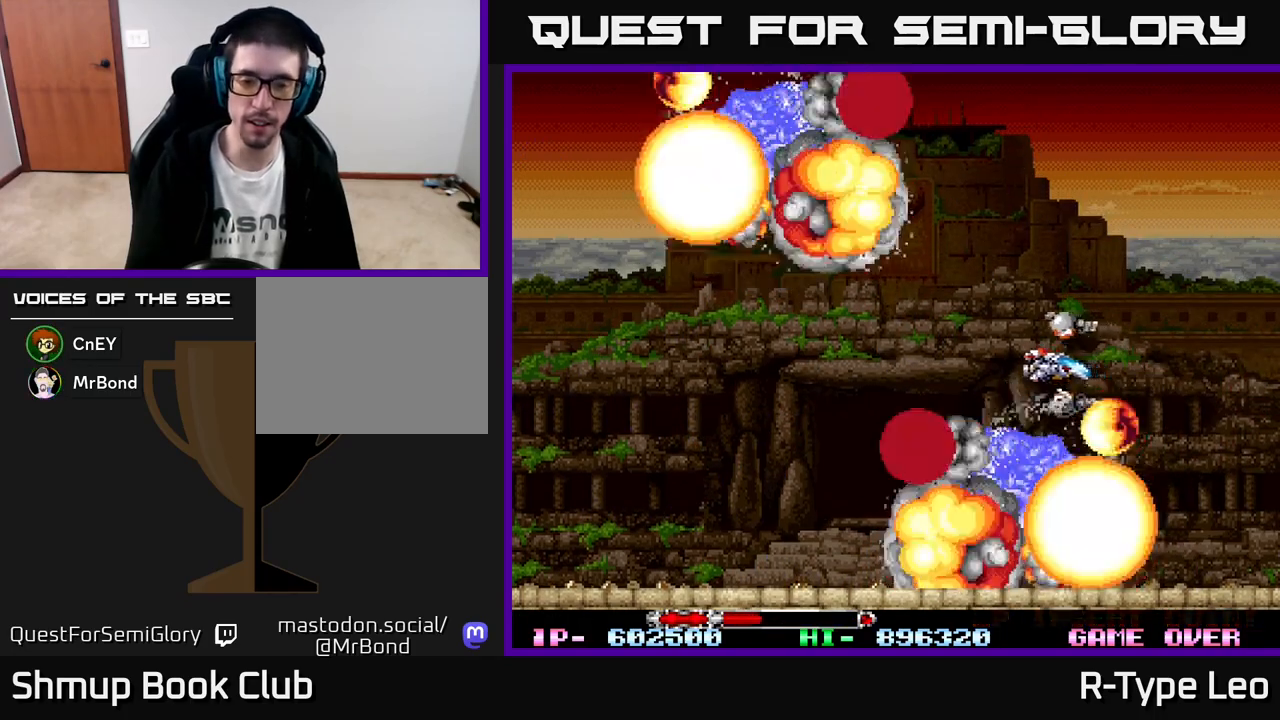
{"buttons": [], "left_stick": "center", "events": [[200, "DPAD_DOWN", "up"]]}